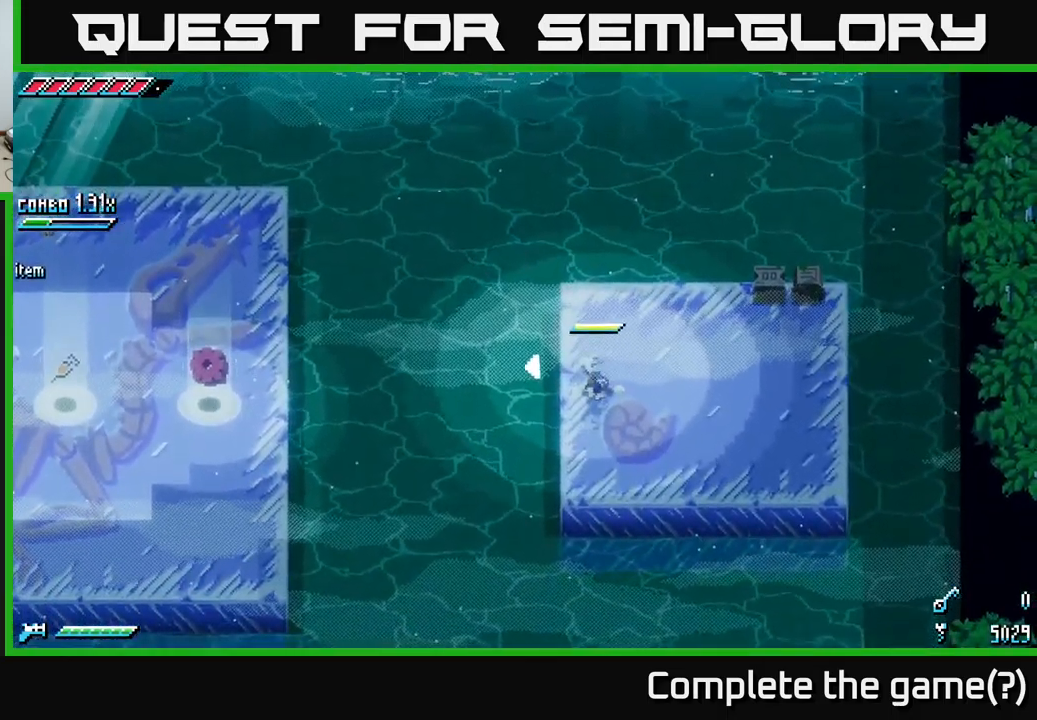
Gameplay with a controller (Xbox layout); each line is a JSON object with the inputs held at the frame after it. "events" lists button and stick changes between this image and that frame as [ms after this image, input, new state], when the widget could be followed in between.
{"buttons": [], "left_stick": "center", "right_stick": "center", "events": []}
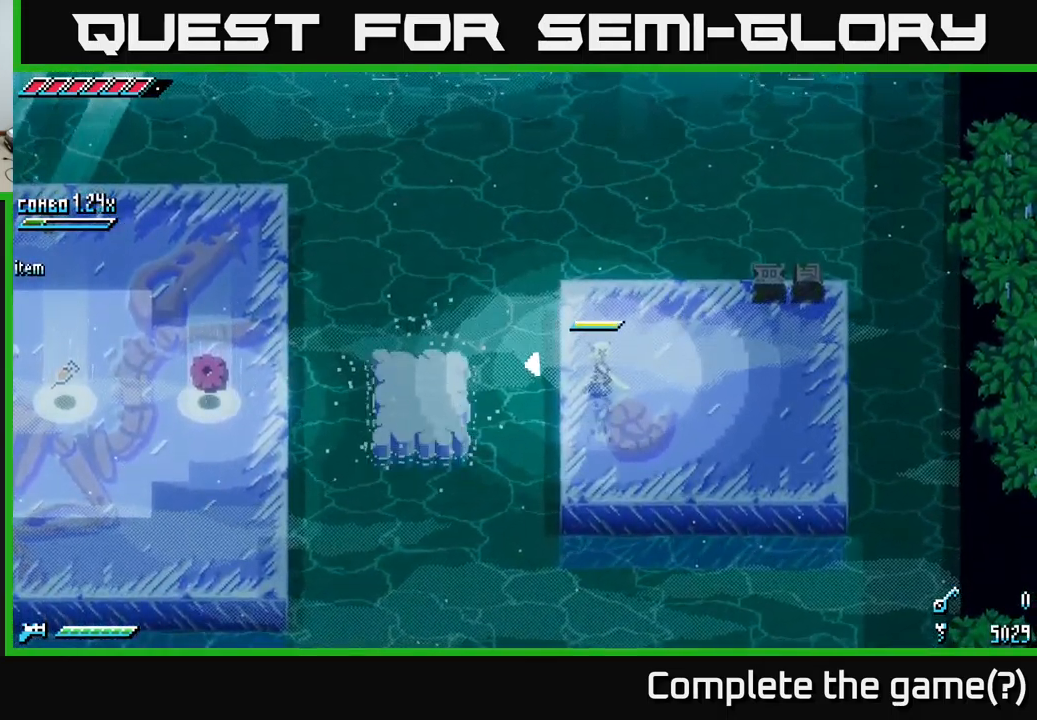
{"buttons": ["X"], "left_stick": "left", "right_stick": "center", "events": [[150, "left_stick", "right"], [300, "left_stick", "left"], [333, "X", "down"]]}
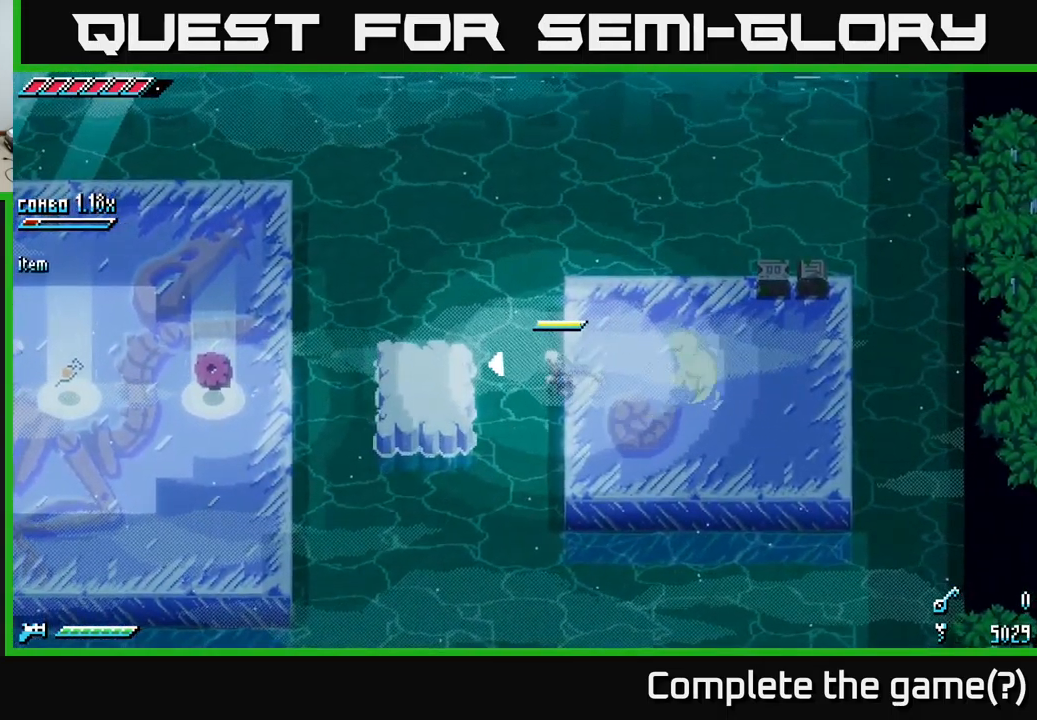
{"buttons": [], "left_stick": "center", "right_stick": "center", "events": [[16, "A", "down"], [116, "A", "up"], [166, "X", "up"], [266, "left_stick", "center"], [316, "left_stick", "right"], [500, "left_stick", "center"]]}
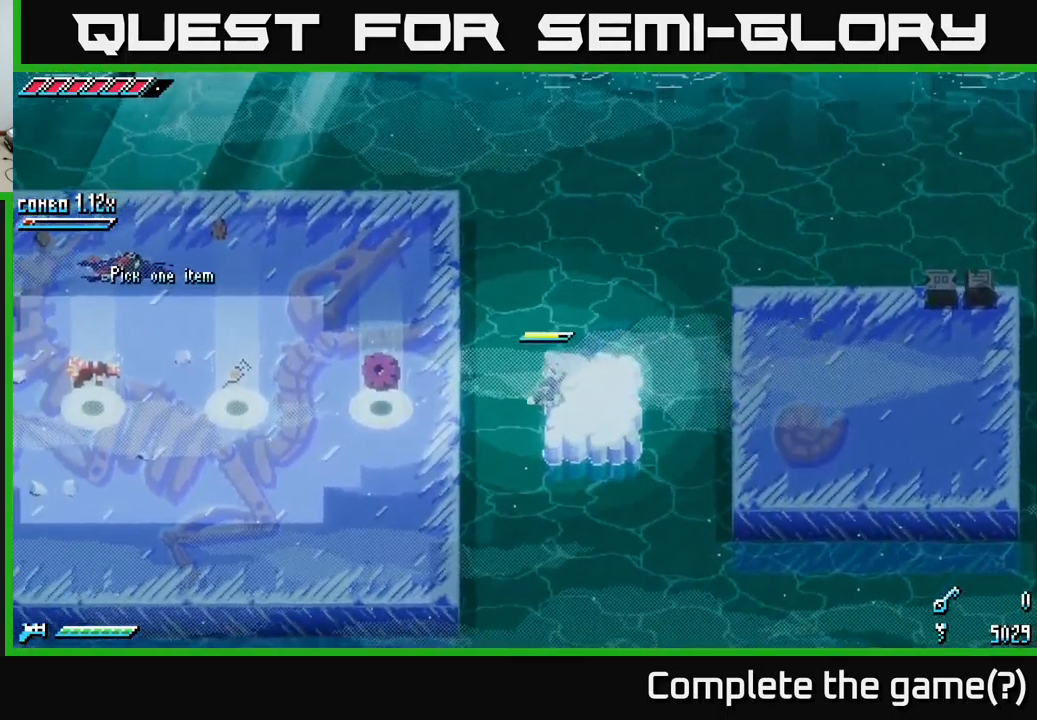
{"buttons": [], "left_stick": "left", "right_stick": "center", "events": [[33, "left_stick", "left"], [83, "X", "down"], [166, "A", "down"], [300, "A", "up"], [316, "X", "up"]]}
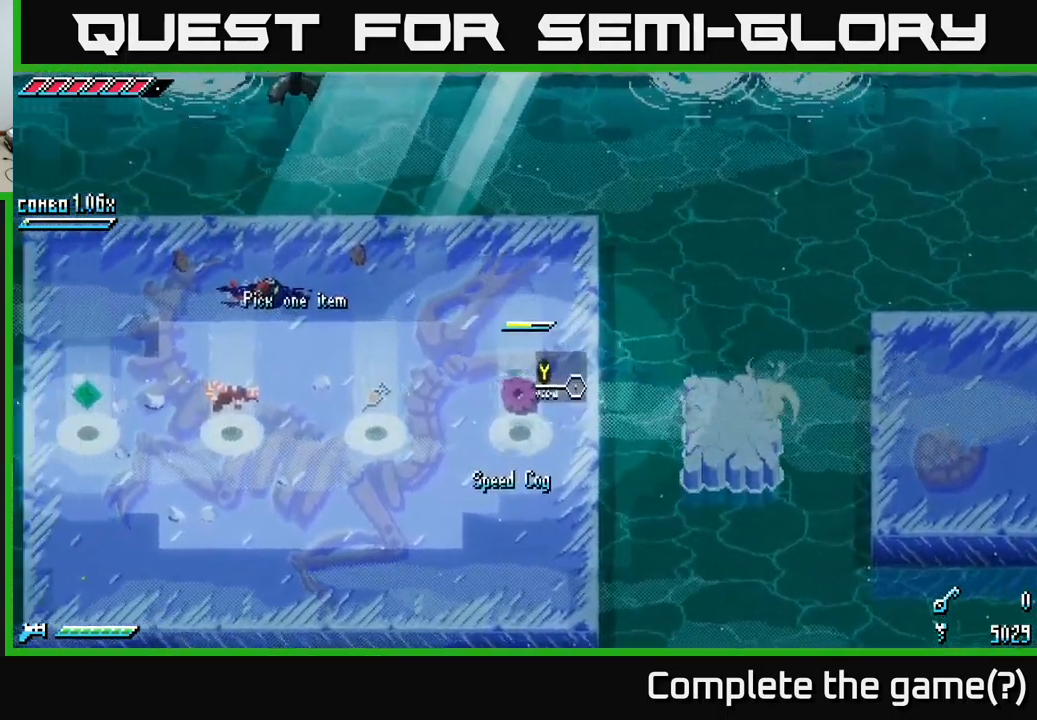
{"buttons": [], "left_stick": "left", "right_stick": "center", "events": [[66, "left_stick", "down-left"], [266, "X", "down"], [333, "left_stick", "left"], [400, "X", "up"]]}
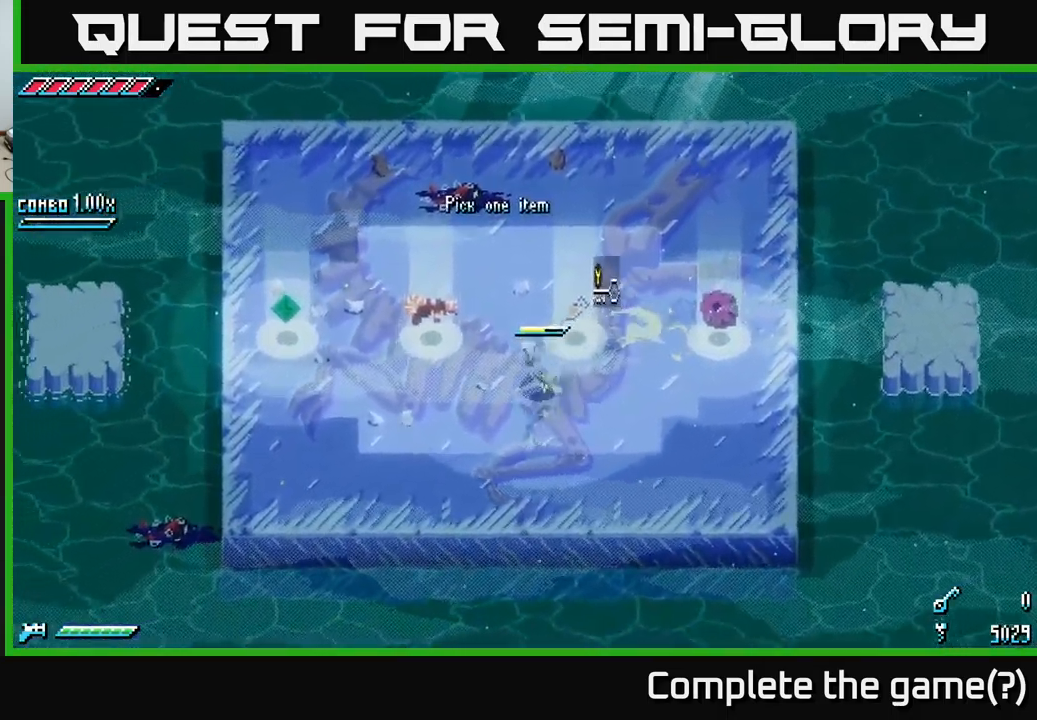
{"buttons": [], "left_stick": "up-left", "right_stick": "center", "events": [[33, "X", "down"], [183, "X", "up"], [266, "X", "down"], [383, "X", "up"], [400, "left_stick", "up-left"]]}
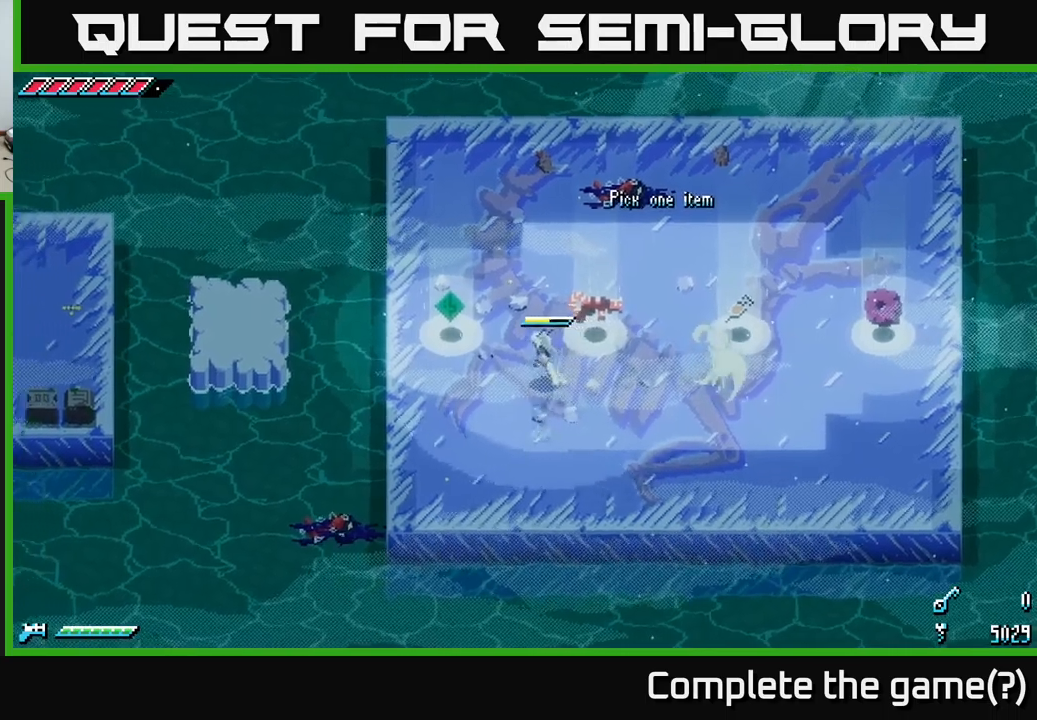
{"buttons": [], "left_stick": "center", "right_stick": "center", "events": [[100, "left_stick", "center"]]}
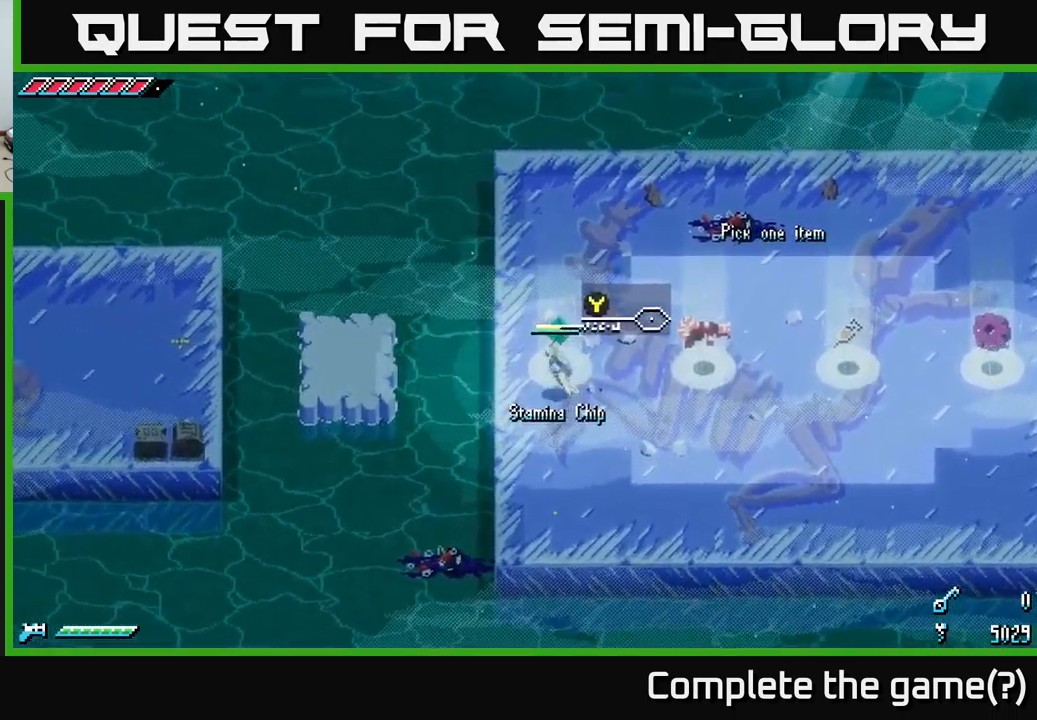
{"buttons": [], "left_stick": "right", "right_stick": "center", "events": [[17, "left_stick", "right"], [133, "left_stick", "center"], [450, "left_stick", "right"]]}
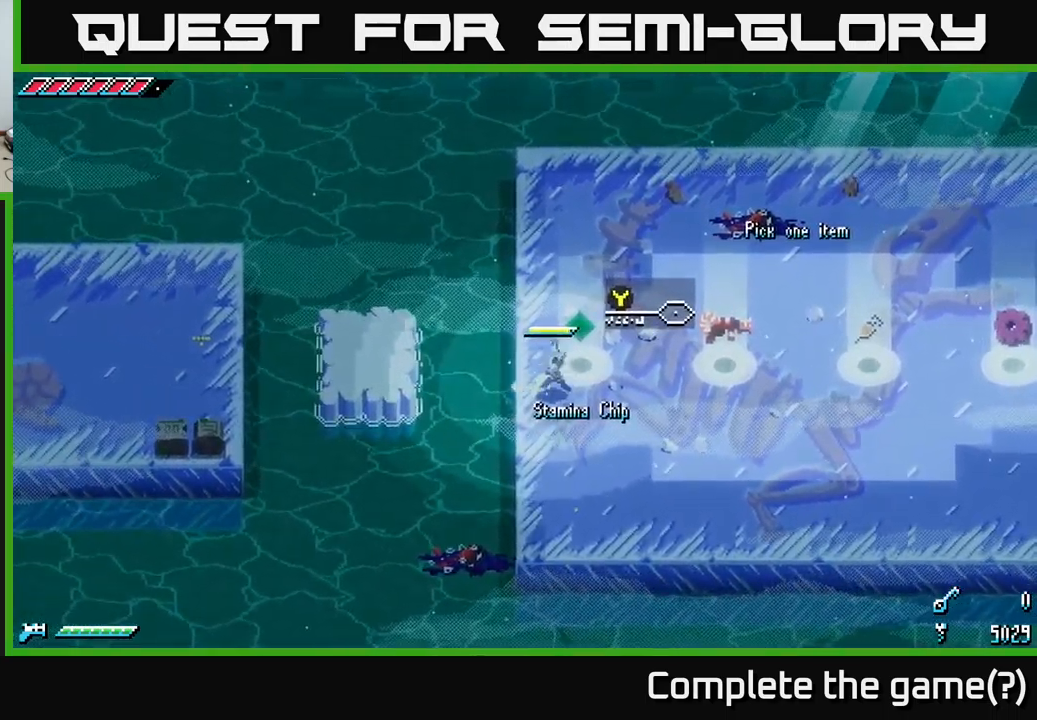
{"buttons": [], "left_stick": "left", "right_stick": "center", "events": [[33, "left_stick", "up-right"], [233, "left_stick", "right"], [350, "left_stick", "left"]]}
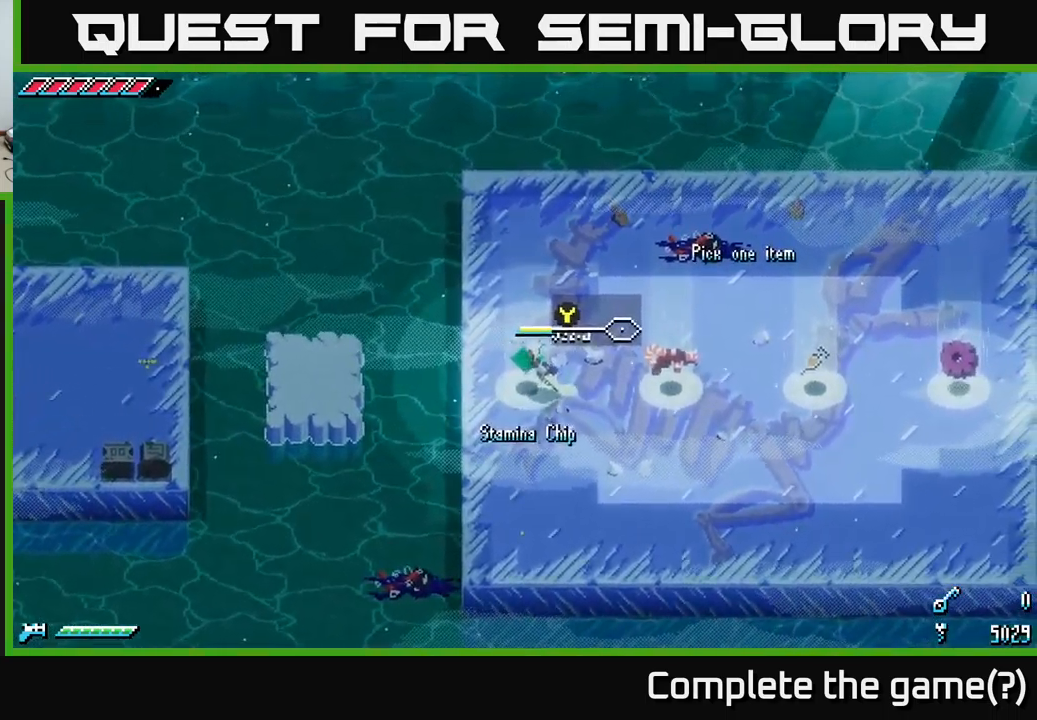
{"buttons": [], "left_stick": "right", "right_stick": "center", "events": [[33, "left_stick", "center"], [233, "Y", "down"], [283, "Y", "up"], [400, "left_stick", "right"]]}
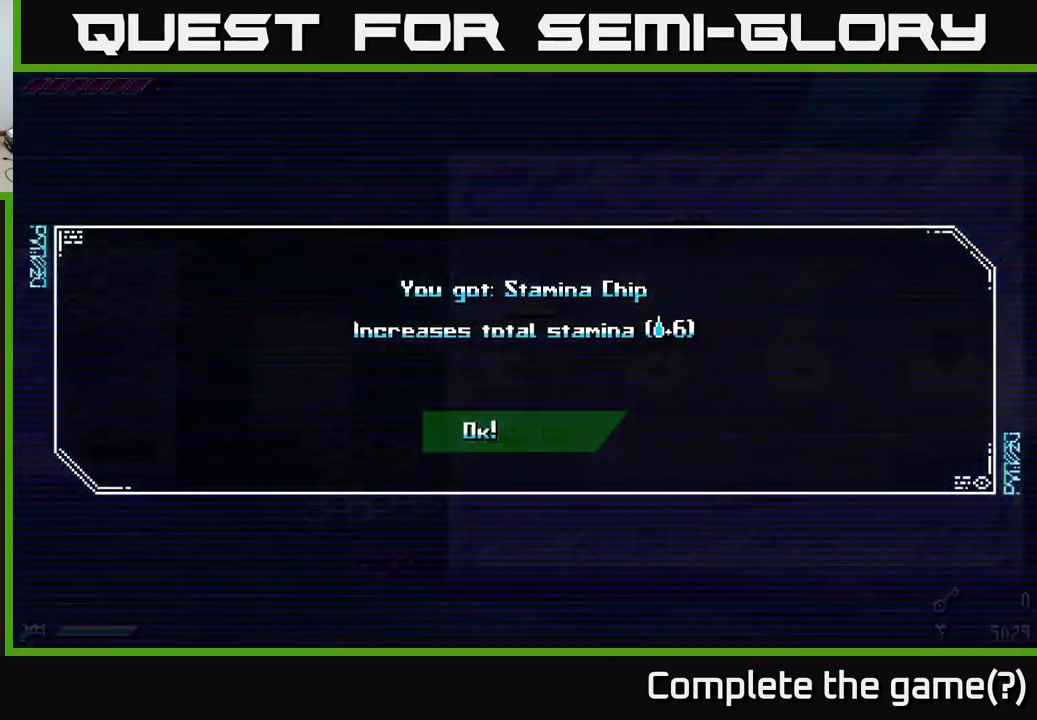
{"buttons": [], "left_stick": "center", "right_stick": "center", "events": [[67, "left_stick", "center"], [350, "A", "down"], [467, "A", "up"]]}
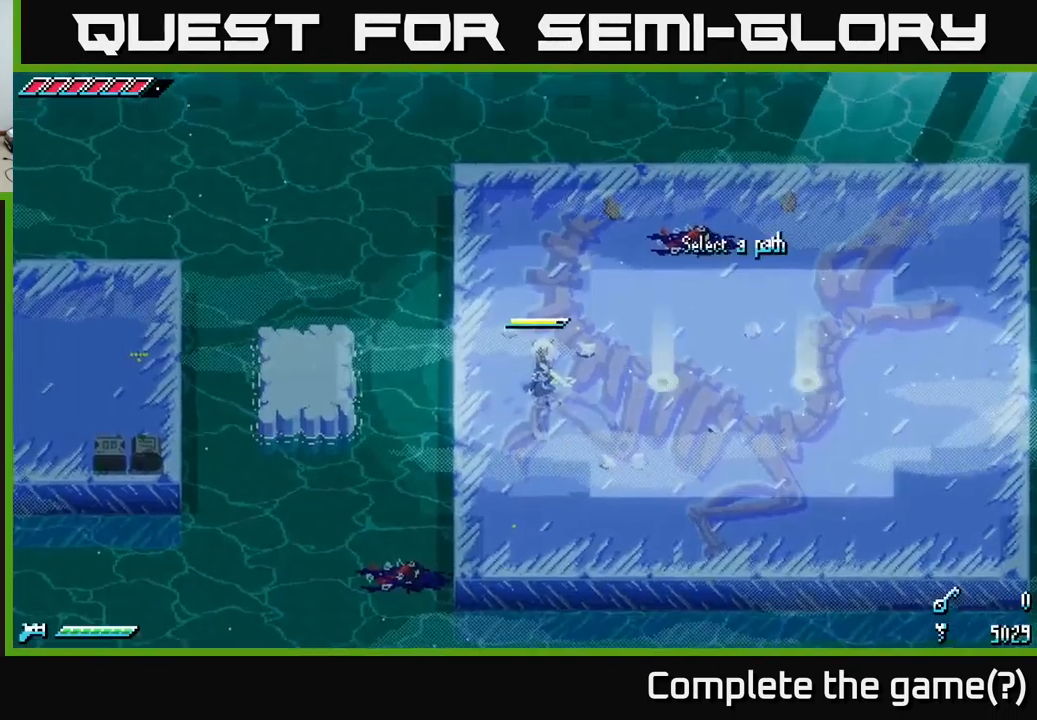
{"buttons": ["X"], "left_stick": "right", "right_stick": "center", "events": [[83, "left_stick", "right"], [367, "X", "down"]]}
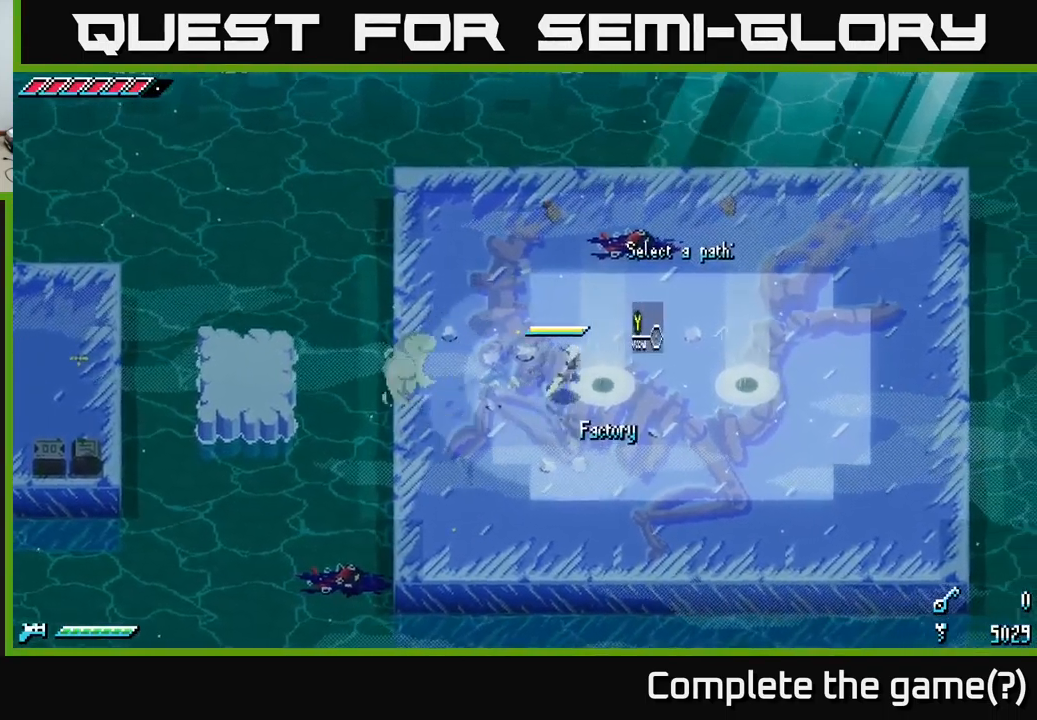
{"buttons": [], "left_stick": "center", "right_stick": "center", "events": [[50, "X", "up"], [200, "left_stick", "left"], [367, "left_stick", "center"]]}
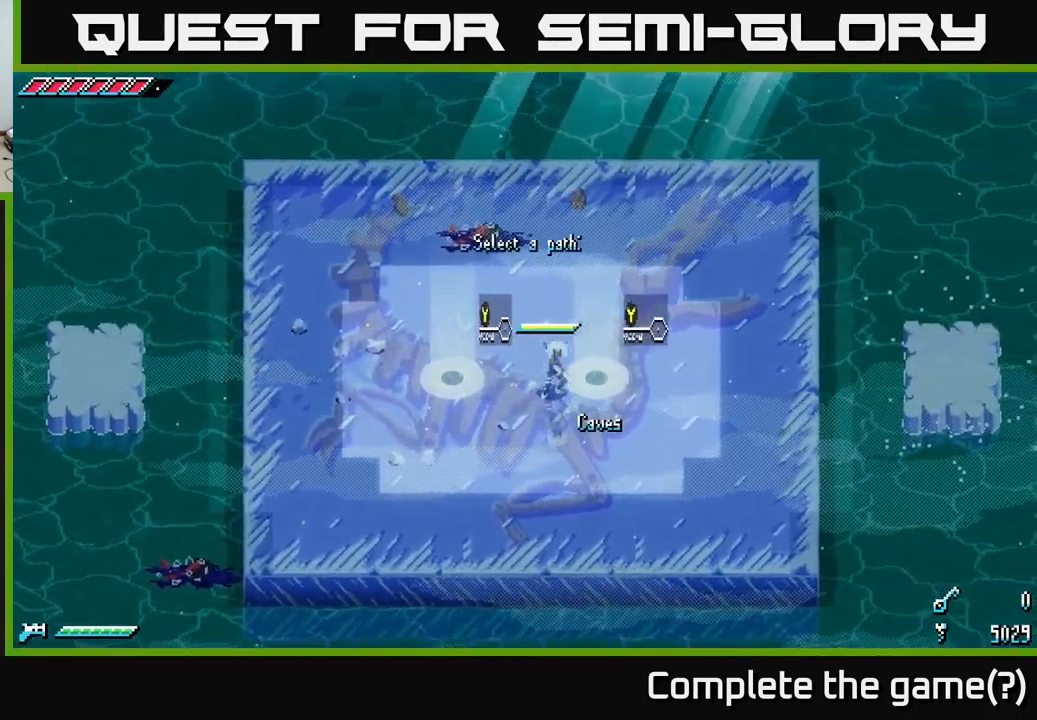
{"buttons": ["X"], "left_stick": "left", "right_stick": "center", "events": [[283, "left_stick", "left"], [383, "X", "down"]]}
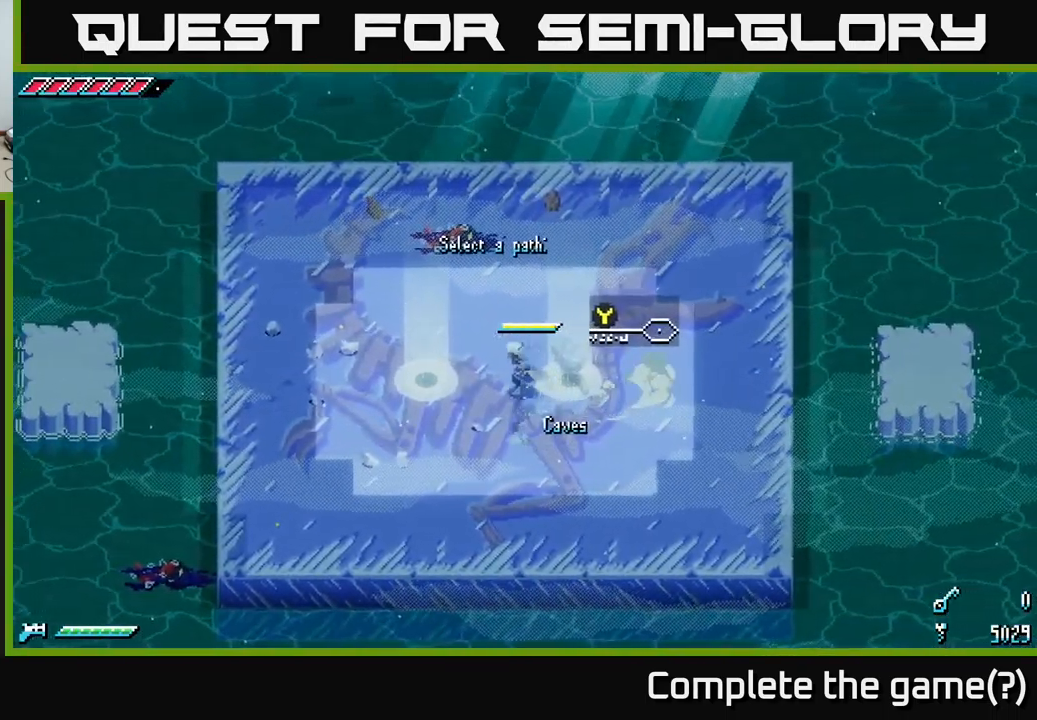
{"buttons": ["Y"], "left_stick": "center", "right_stick": "center", "events": [[67, "X", "up"], [133, "left_stick", "center"], [233, "left_stick", "right"], [350, "left_stick", "center"], [450, "Y", "down"]]}
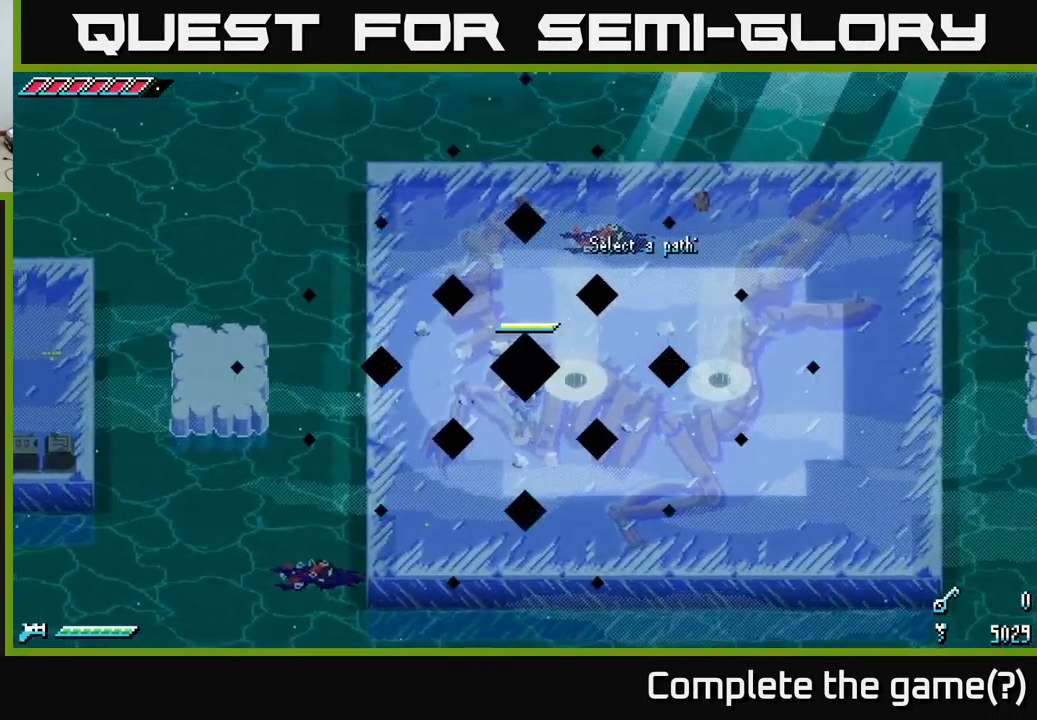
{"buttons": [], "left_stick": "right", "right_stick": "center", "events": [[17, "Y", "up"], [233, "left_stick", "right"]]}
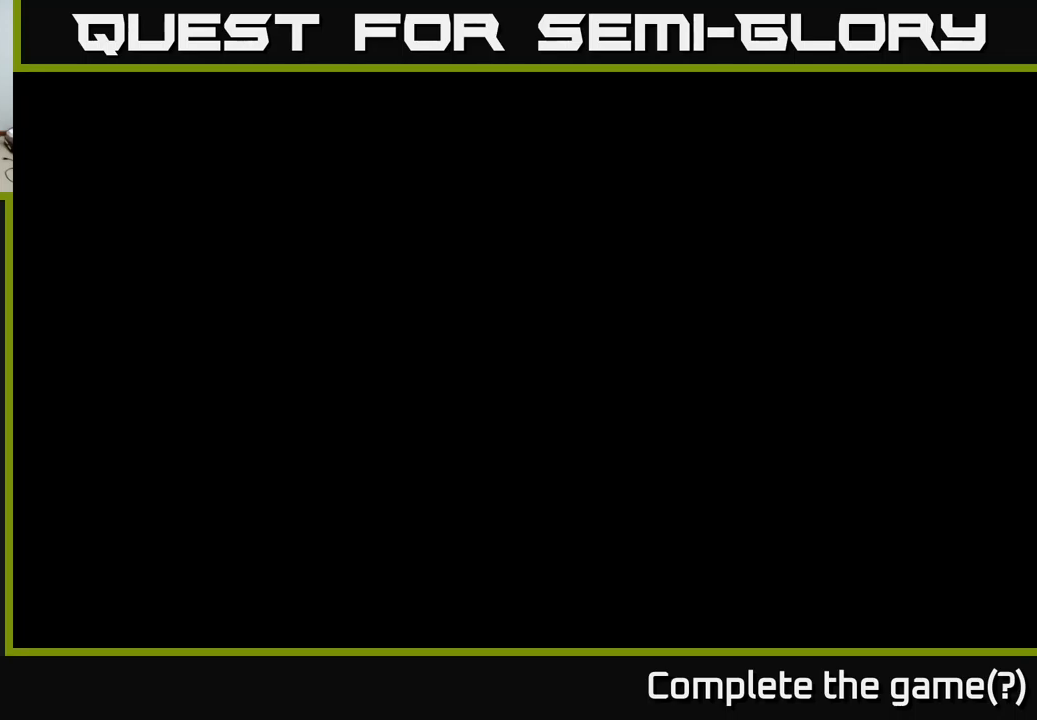
{"buttons": [], "left_stick": "center", "right_stick": "center", "events": [[84, "left_stick", "center"]]}
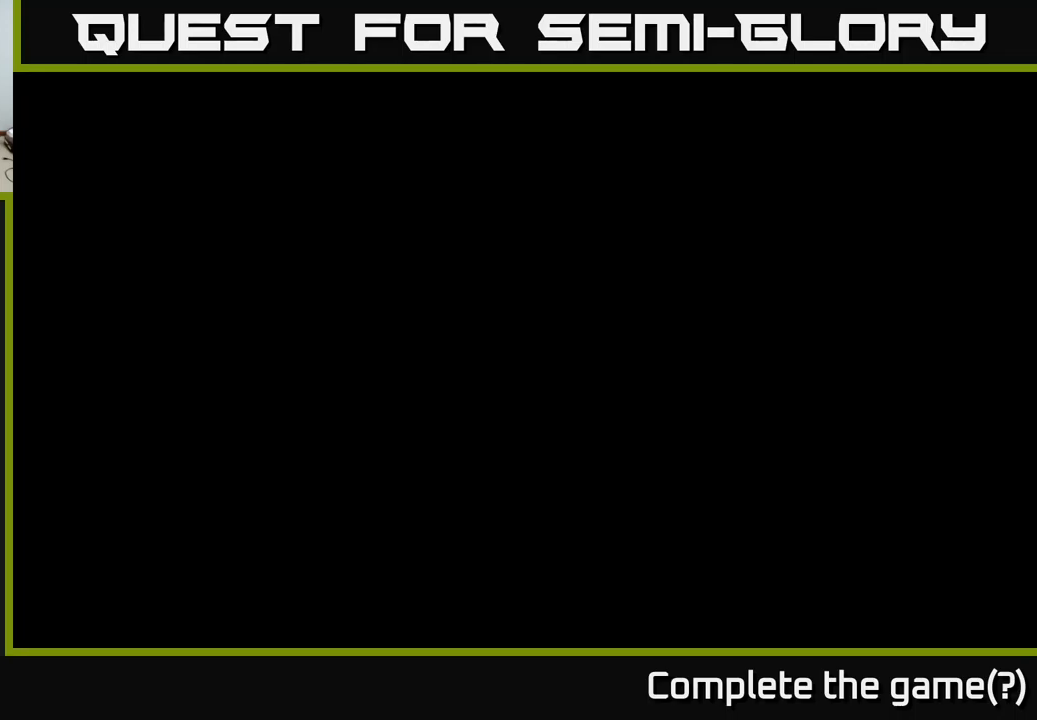
{"buttons": [], "left_stick": "center", "right_stick": "center", "events": []}
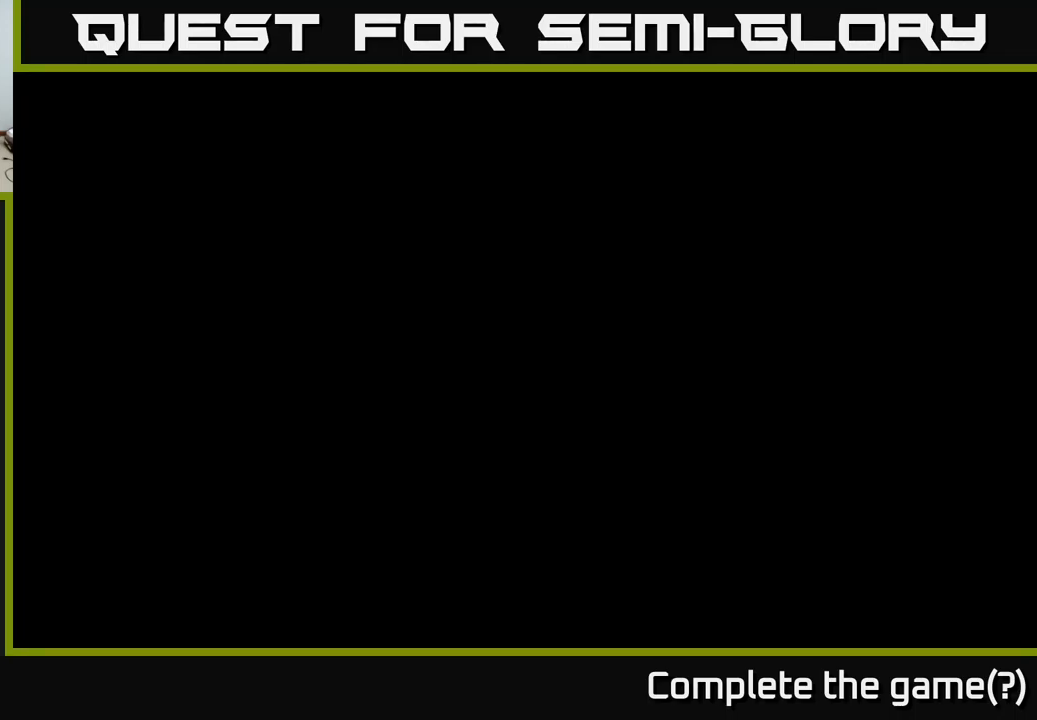
{"buttons": [], "left_stick": "center", "right_stick": "center", "events": []}
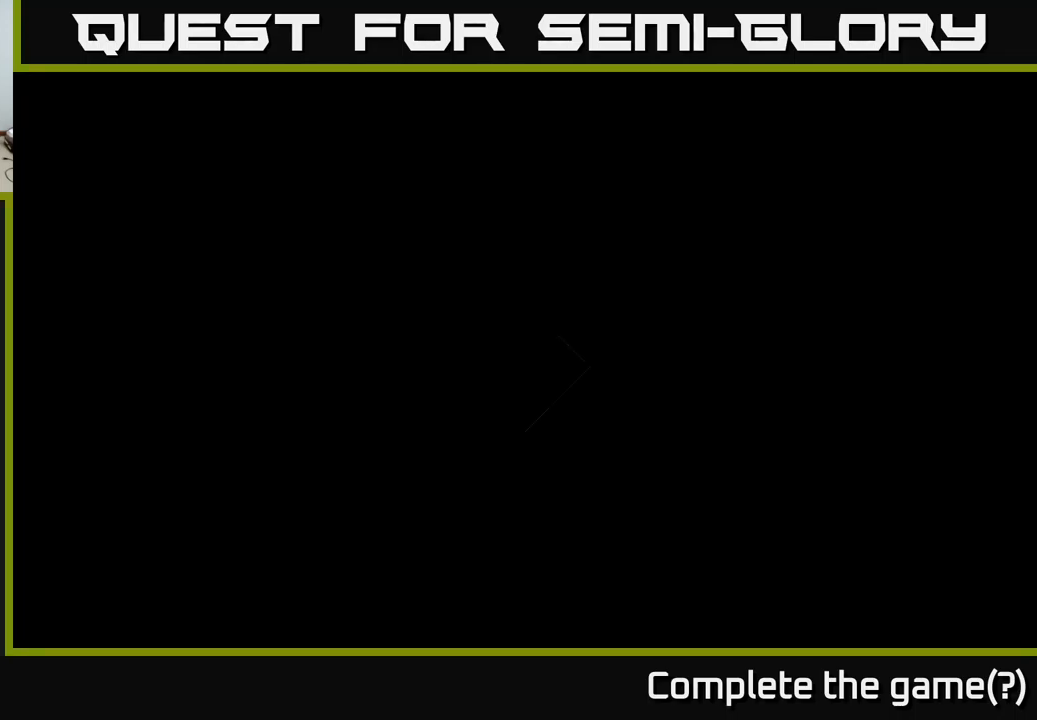
{"buttons": [], "left_stick": "center", "right_stick": "center", "events": []}
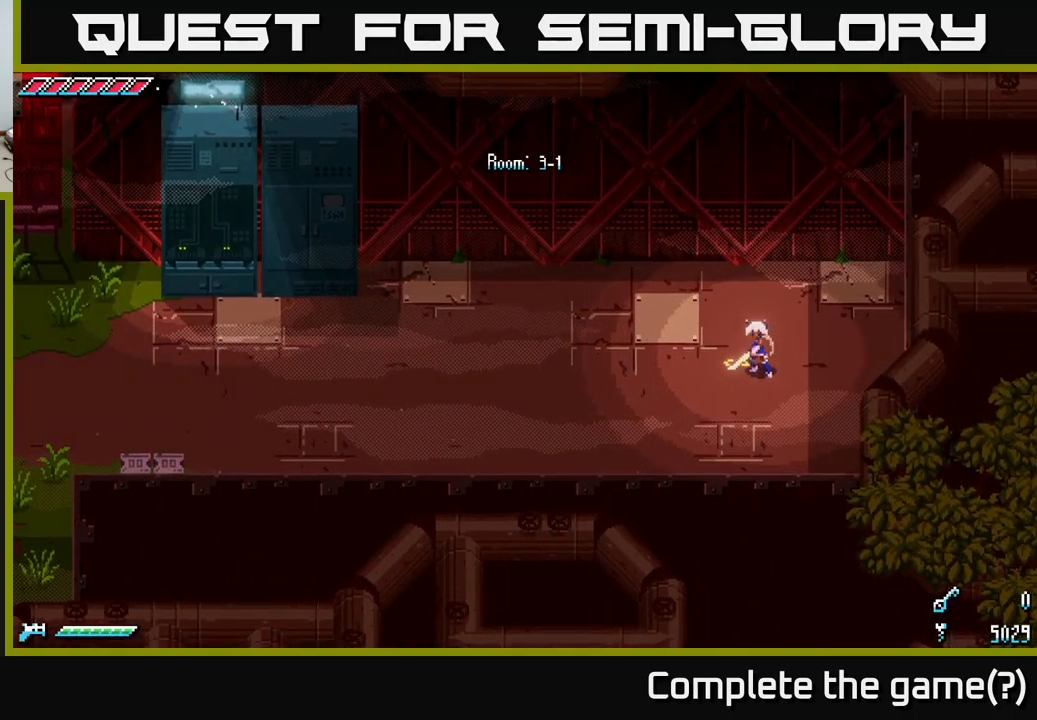
{"buttons": ["X"], "left_stick": "left", "right_stick": "center", "events": [[200, "left_stick", "left"], [267, "X", "down"]]}
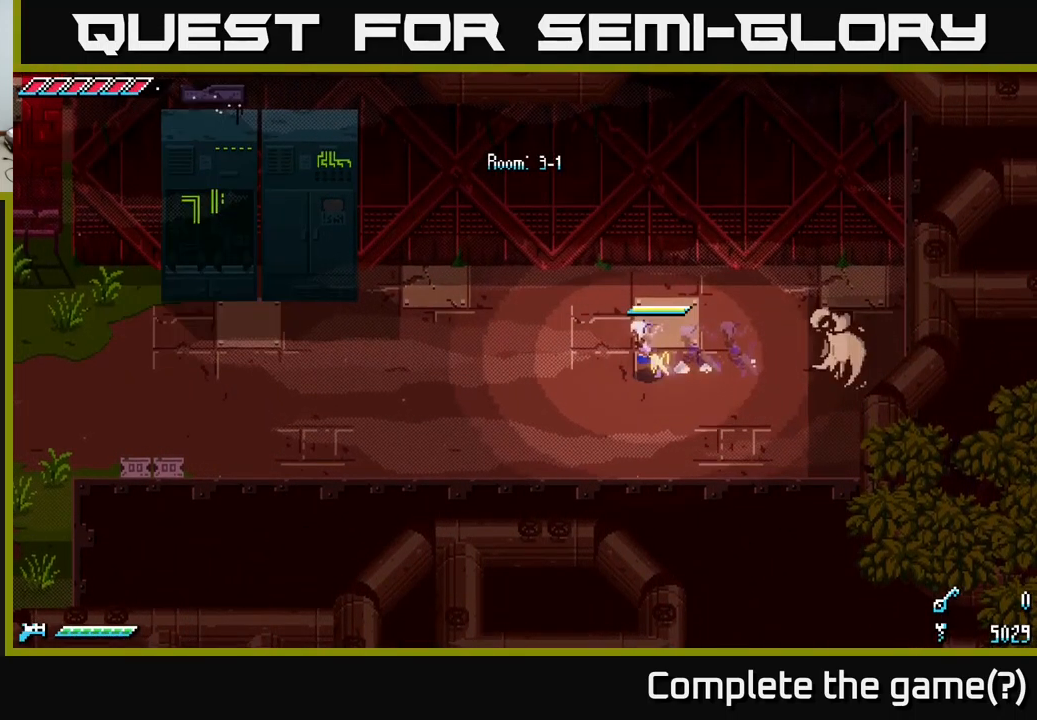
{"buttons": ["X"], "left_stick": "down-left", "right_stick": "center", "events": [[267, "left_stick", "down-left"]]}
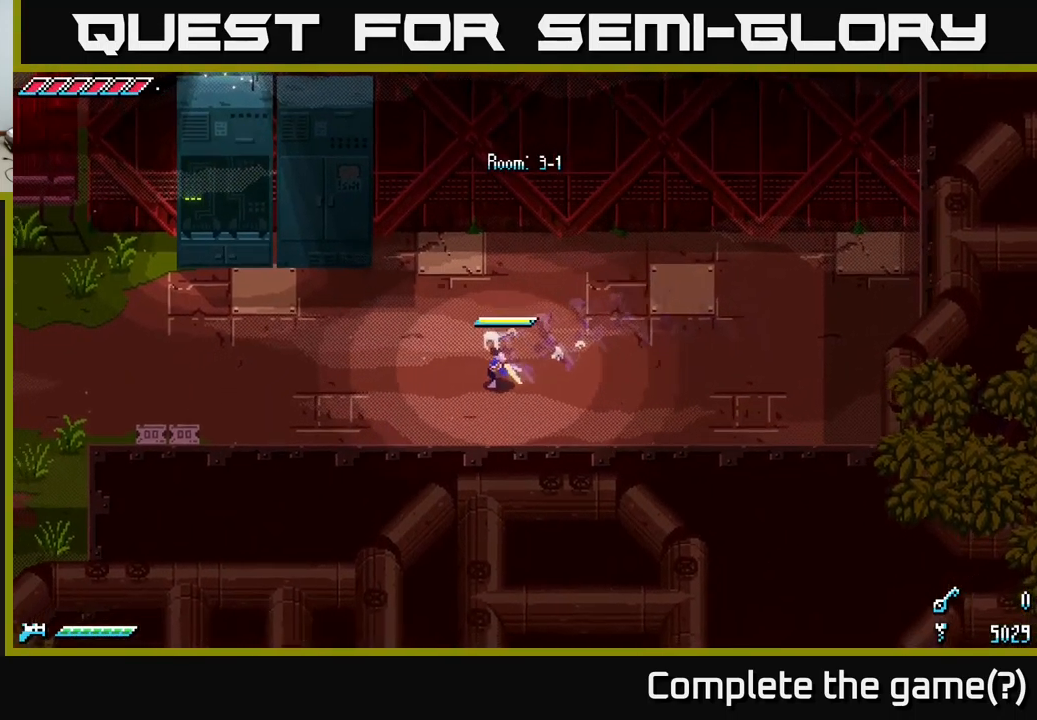
{"buttons": ["X"], "left_stick": "left", "right_stick": "center", "events": [[34, "left_stick", "left"]]}
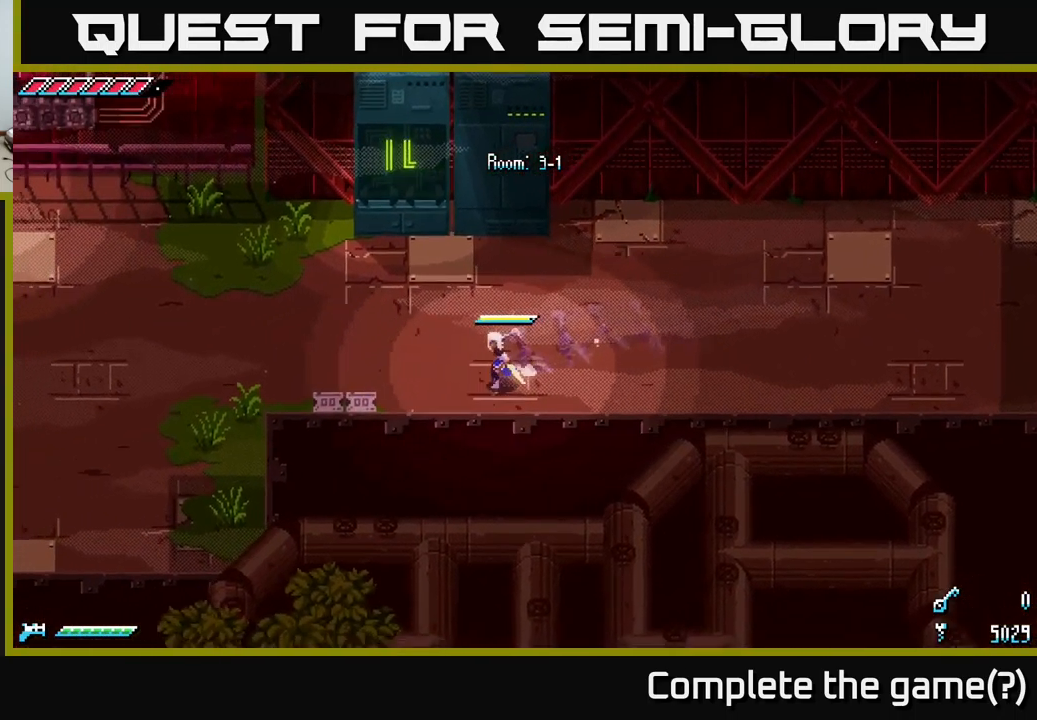
{"buttons": ["X"], "left_stick": "left", "right_stick": "center", "events": [[117, "R2", "down"], [167, "X", "up"], [184, "R2", "up"], [250, "left_stick", "center"], [400, "left_stick", "left"], [500, "X", "down"]]}
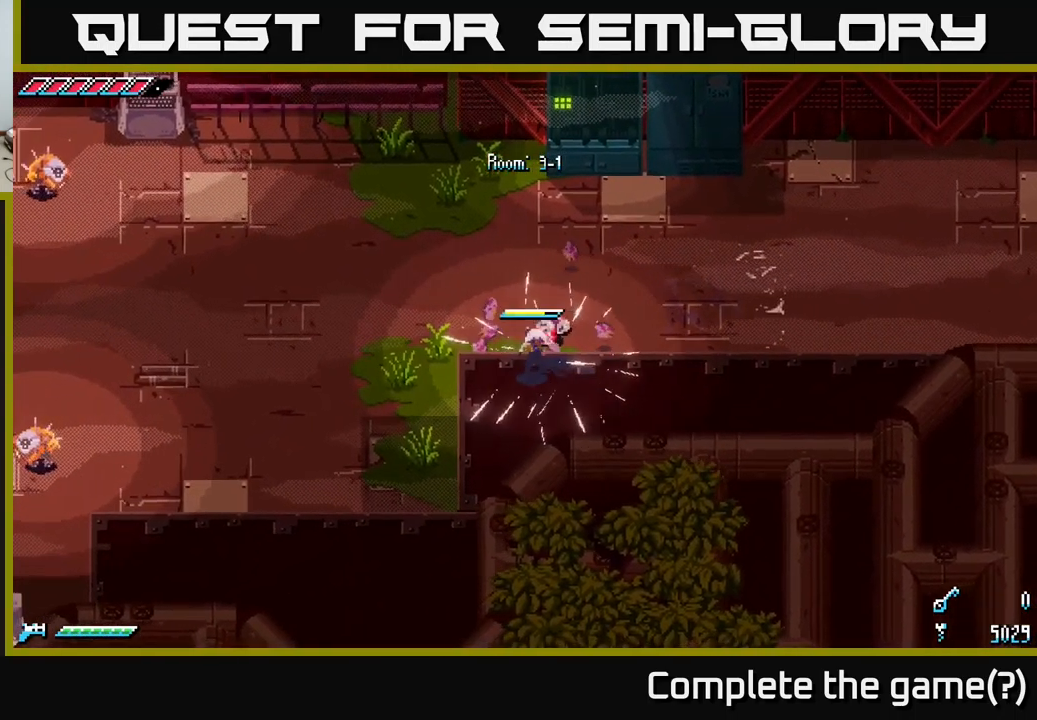
{"buttons": [], "left_stick": "left", "right_stick": "down-left", "events": [[334, "X", "up"], [434, "right_stick", "down-left"]]}
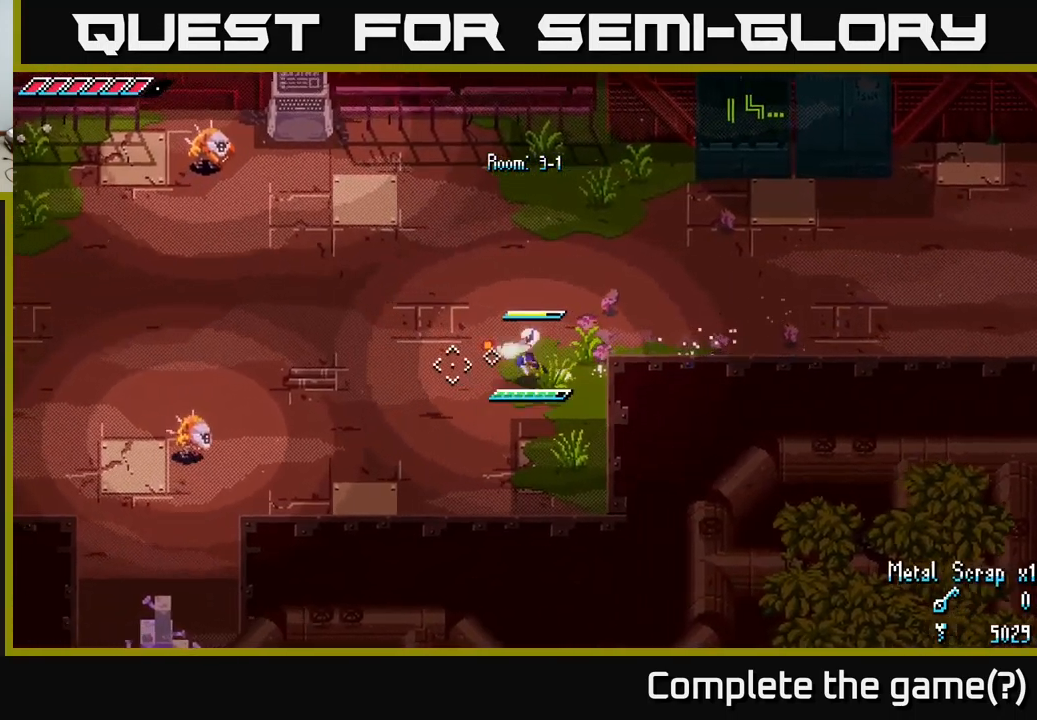
{"buttons": ["L2"], "left_stick": "left", "right_stick": "down-left", "events": [[50, "L2", "down"], [100, "left_stick", "center"], [150, "L2", "up"], [200, "left_stick", "left"], [300, "L2", "down"], [400, "L2", "up"], [467, "L2", "down"]]}
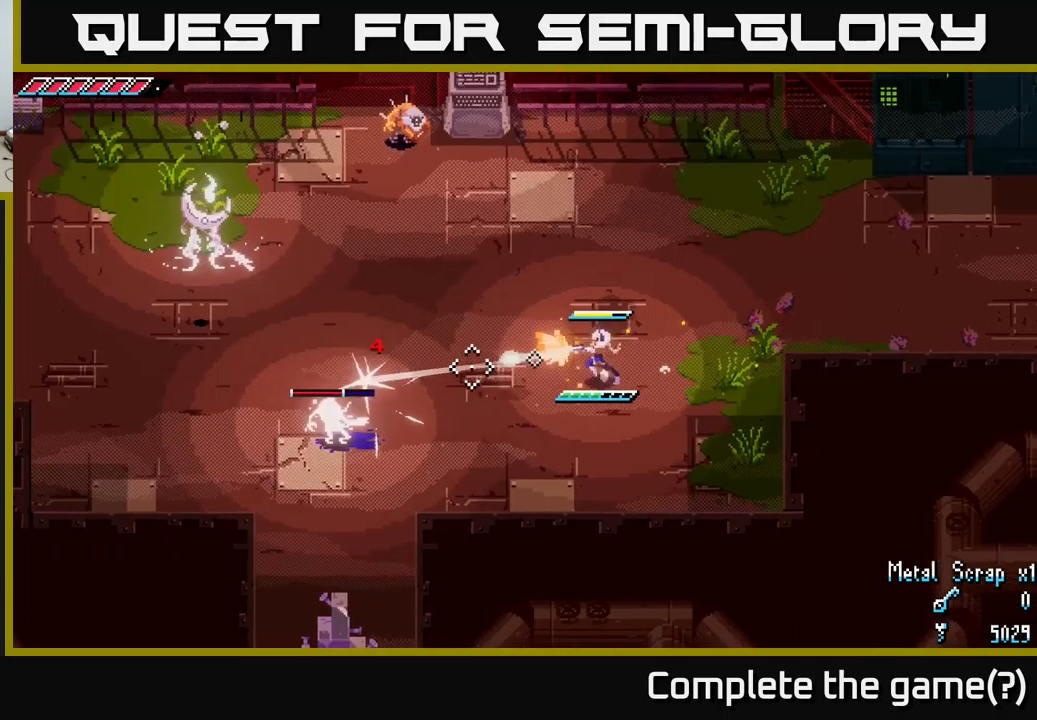
{"buttons": ["X"], "left_stick": "left", "right_stick": "center", "events": [[33, "L2", "up"], [100, "L2", "down"], [166, "L2", "up"], [283, "right_stick", "center"], [400, "X", "down"]]}
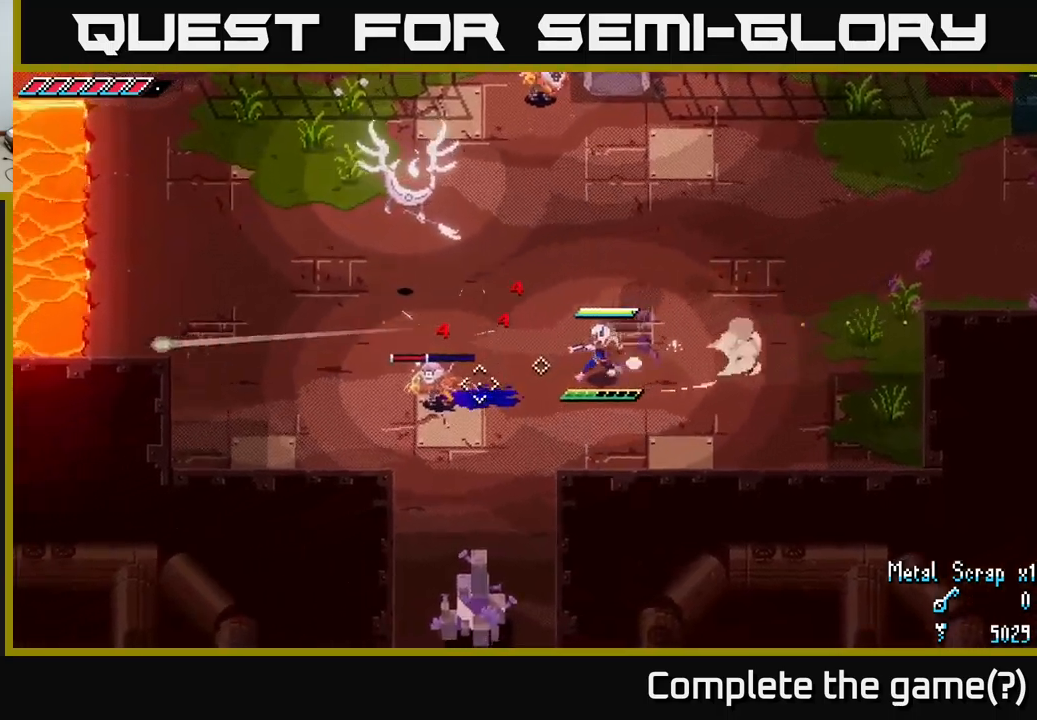
{"buttons": [], "left_stick": "up", "right_stick": "center", "events": [[83, "R2", "down"], [116, "X", "up"], [183, "R2", "up"], [233, "left_stick", "center"], [433, "left_stick", "up"]]}
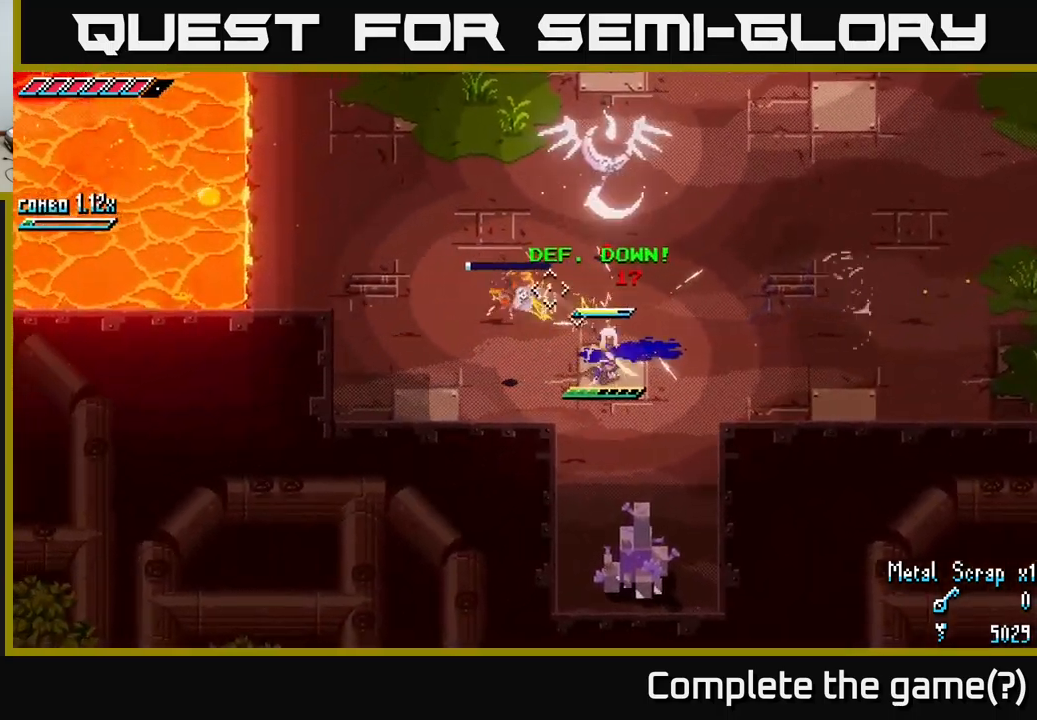
{"buttons": [], "left_stick": "up", "right_stick": "center", "events": [[200, "right_stick", "up"], [333, "R2", "down"], [416, "R2", "up"], [433, "right_stick", "center"]]}
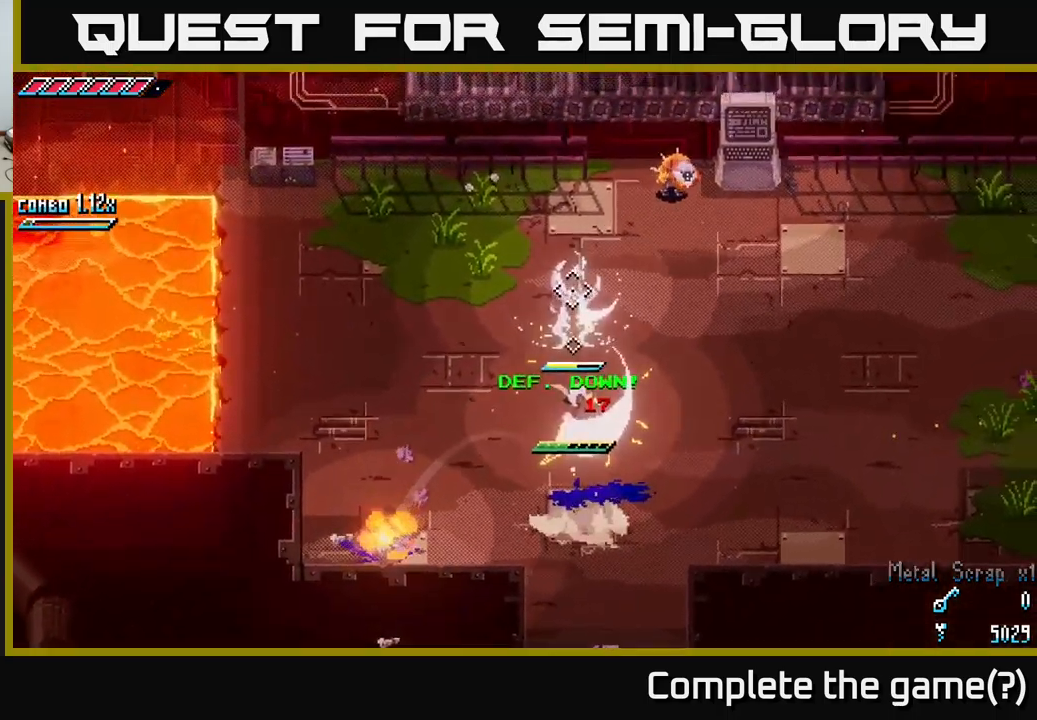
{"buttons": ["X"], "left_stick": "right", "right_stick": "center", "events": [[50, "left_stick", "center"], [183, "left_stick", "down-right"], [216, "X", "down"], [400, "left_stick", "right"]]}